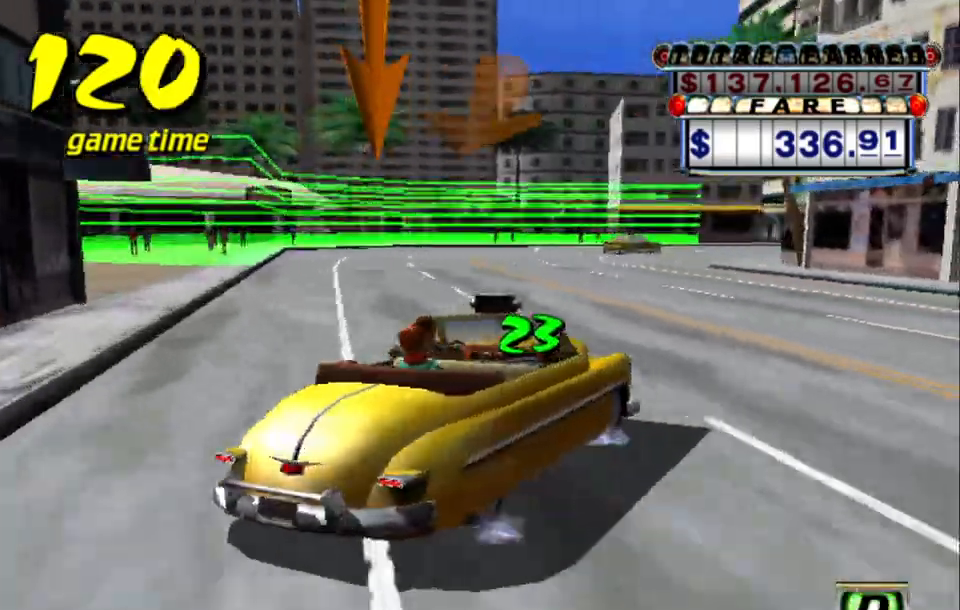
Gameplay with keyboard; each line is a JSON object with the keys held at the frame after it. "events" lists presses ("down") and releases ("up") of "a", "down", "left", "return", "right", "s", "space", "tab" and "up" between this image and that frame as [ms after this image, input, new state], when the widget could be followed in between. No other keys are recorded. Mouse input is not recorded.
{"keys": ["a", "down", "right", "s"], "events": [[117, "right", "down"], [167, "right", "up"], [500, "right", "down"]]}
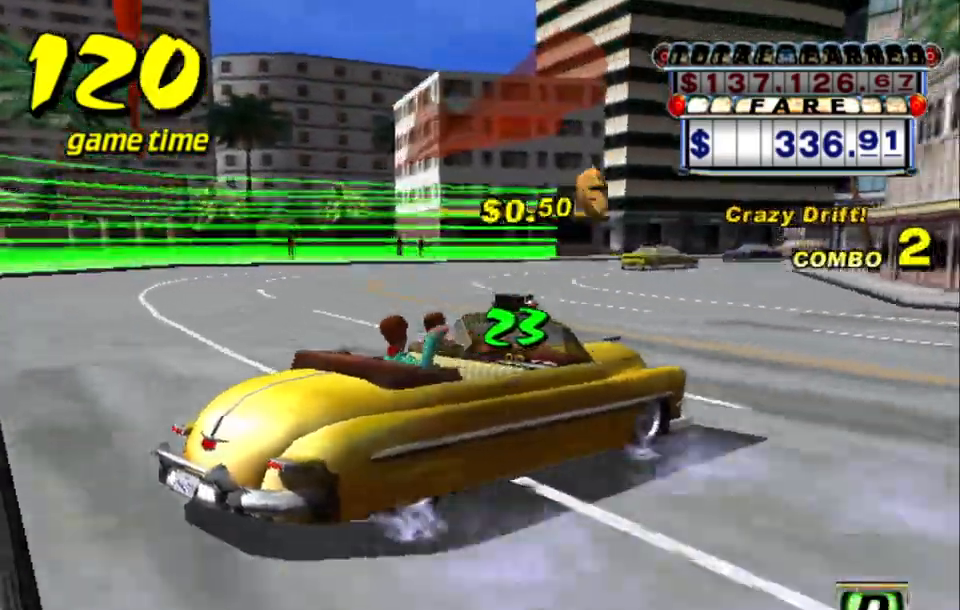
{"keys": ["a", "down", "s"], "events": [[84, "right", "up"], [317, "right", "down"], [367, "right", "up"]]}
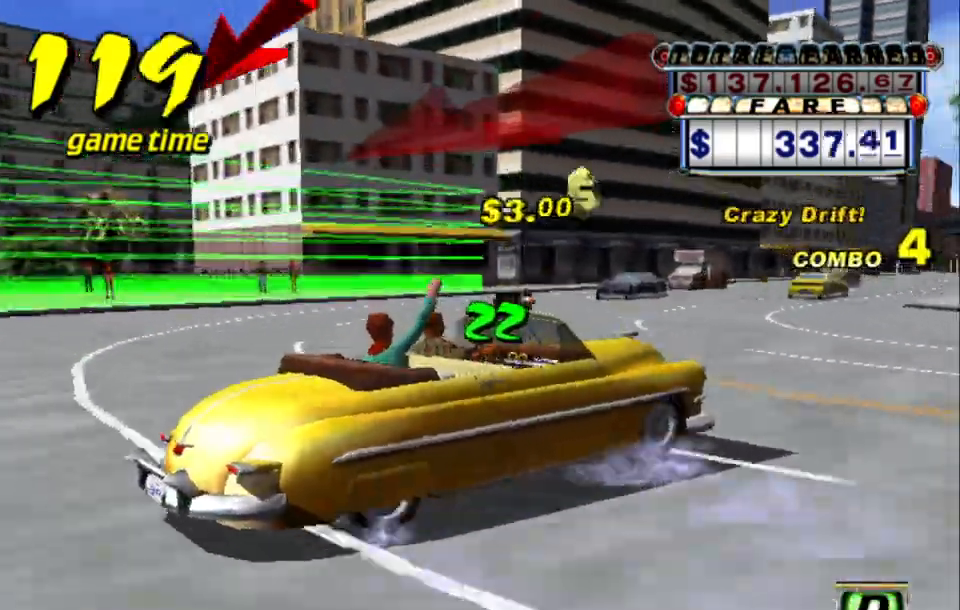
{"keys": ["a", "down", "s"], "events": [[67, "right", "down"], [200, "right", "up"]]}
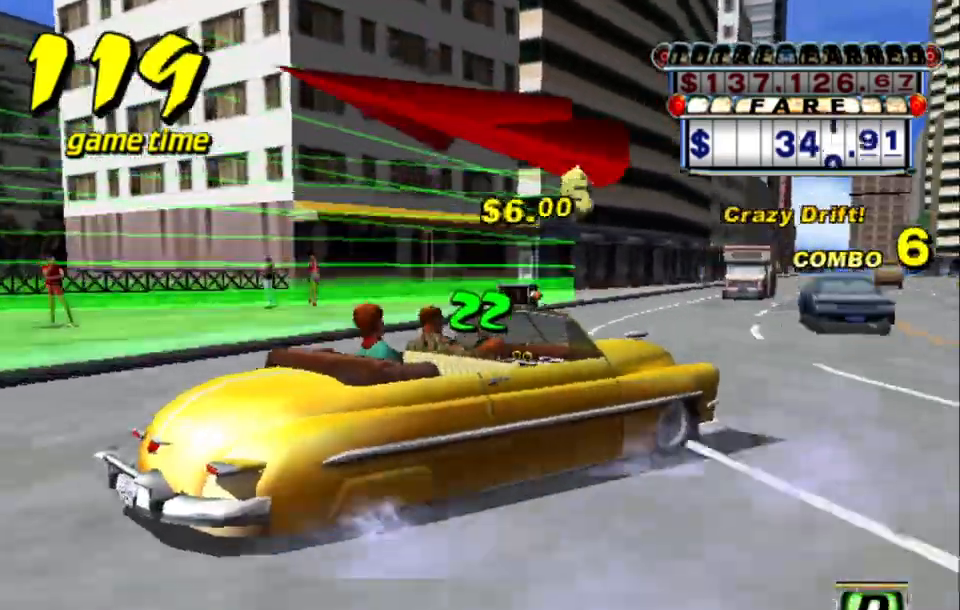
{"keys": ["down"], "events": [[34, "a", "up"], [34, "s", "up"], [117, "s", "down"], [167, "a", "down"], [167, "up", "down"], [217, "s", "up"], [250, "up", "up"], [400, "a", "up"]]}
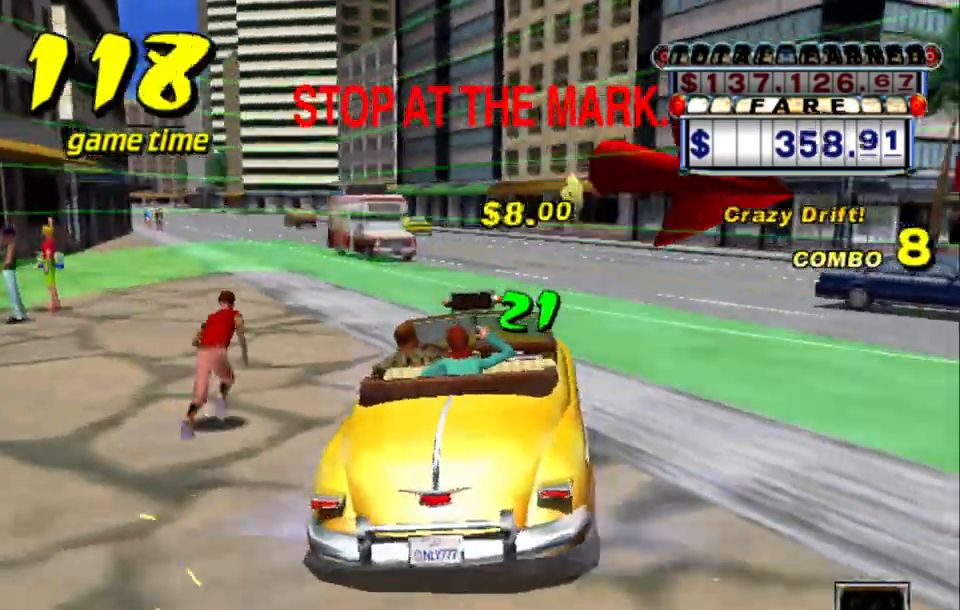
{"keys": [], "events": [[467, "down", "up"]]}
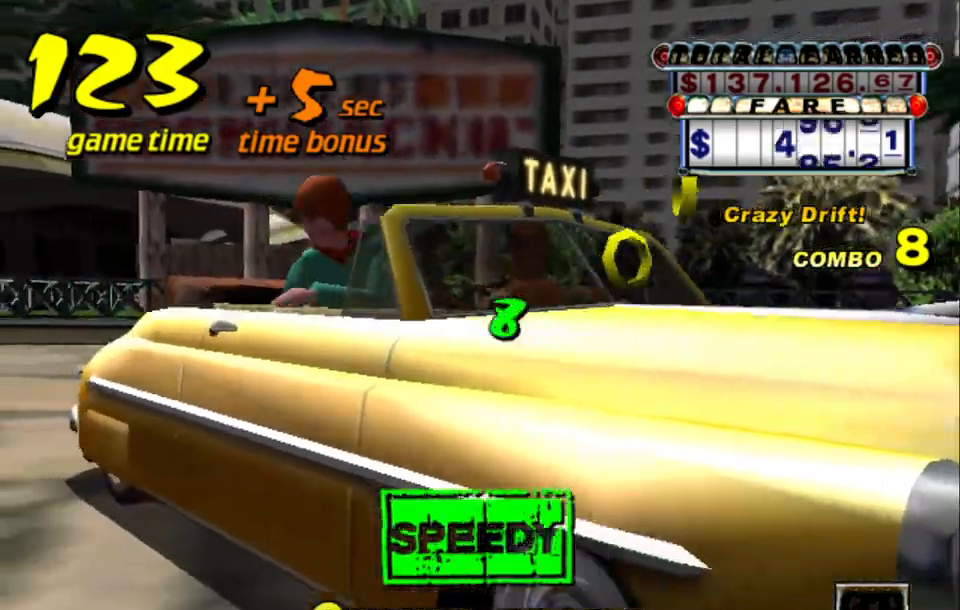
{"keys": [], "events": []}
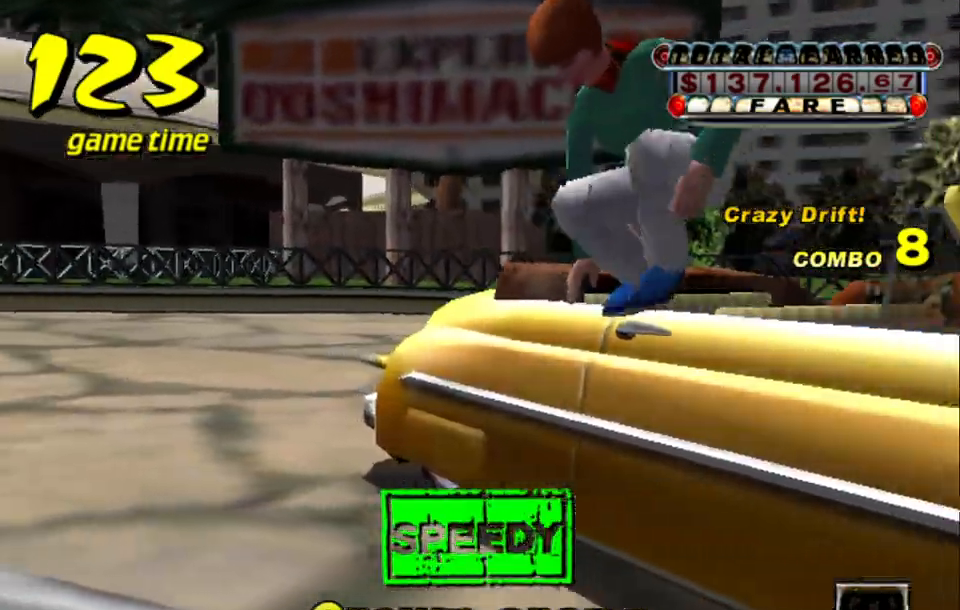
{"keys": [], "events": []}
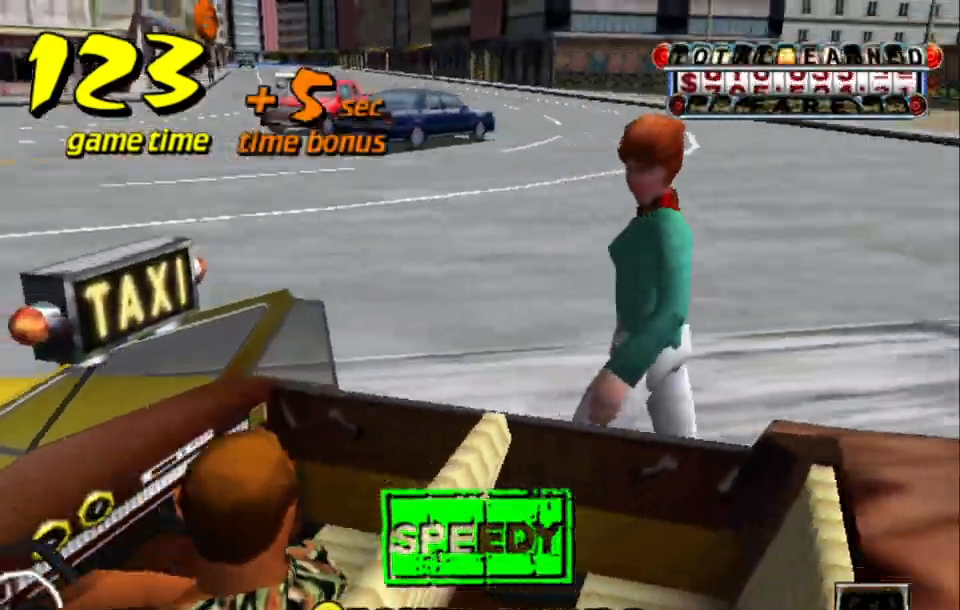
{"keys": [], "events": []}
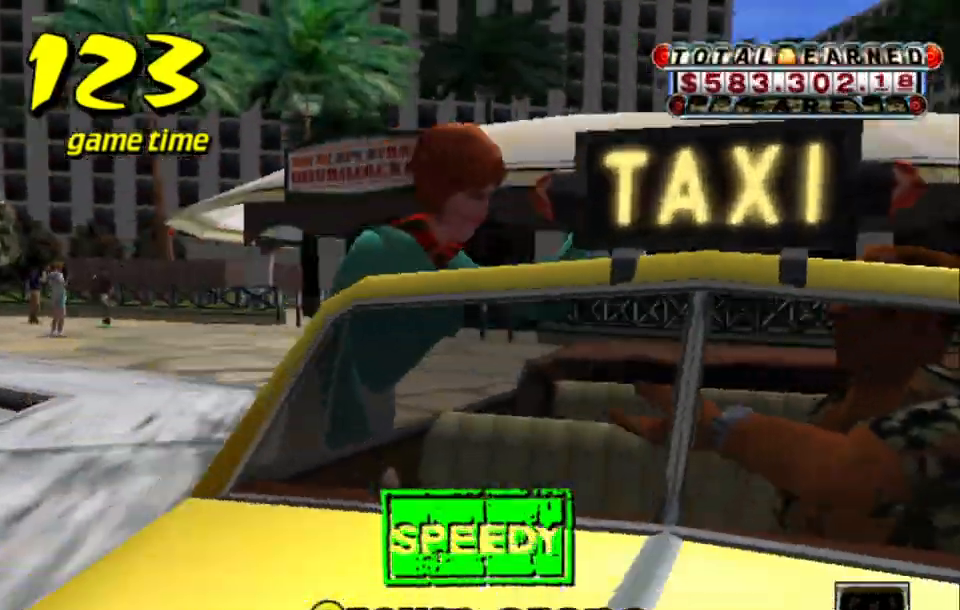
{"keys": ["s"], "events": [[484, "s", "down"]]}
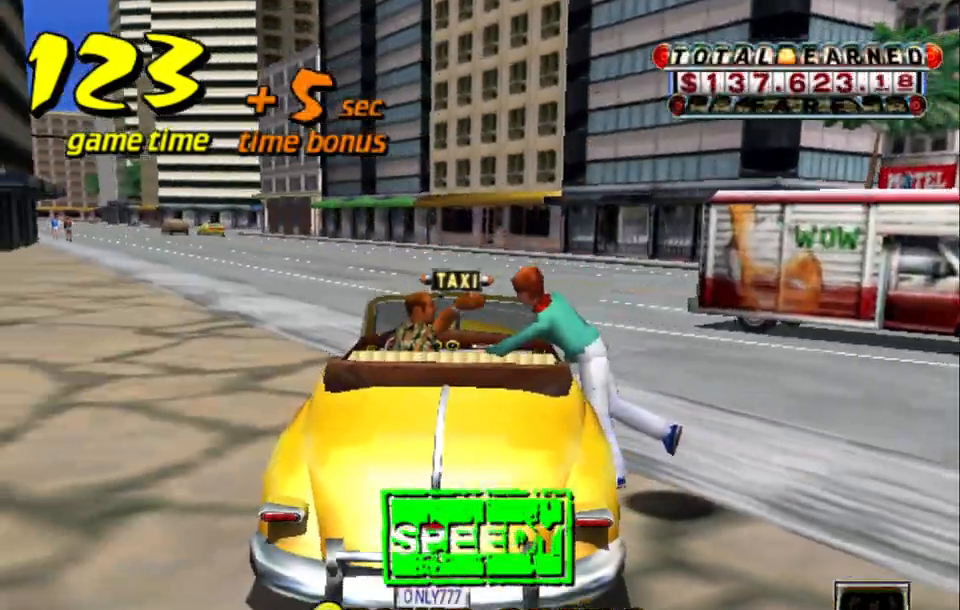
{"keys": ["up"], "events": [[34, "up", "down"], [117, "s", "up"]]}
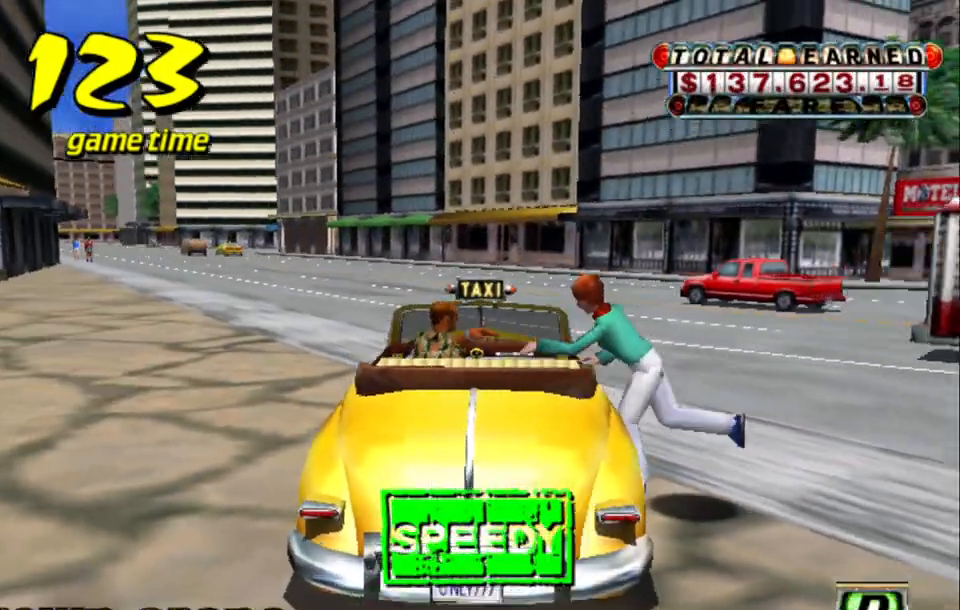
{"keys": ["left", "up"], "events": [[234, "left", "down"]]}
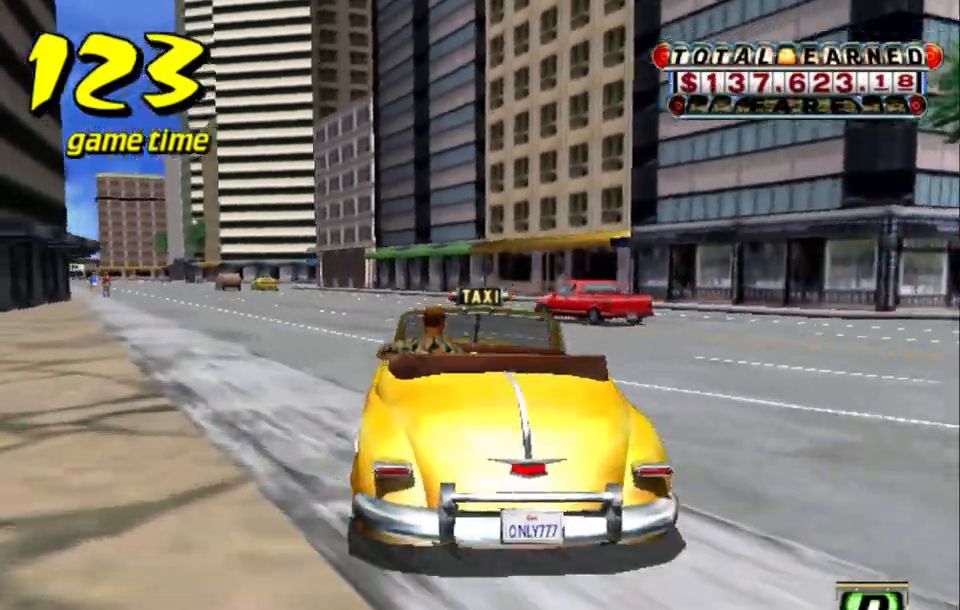
{"keys": ["up"], "events": [[100, "left", "up"]]}
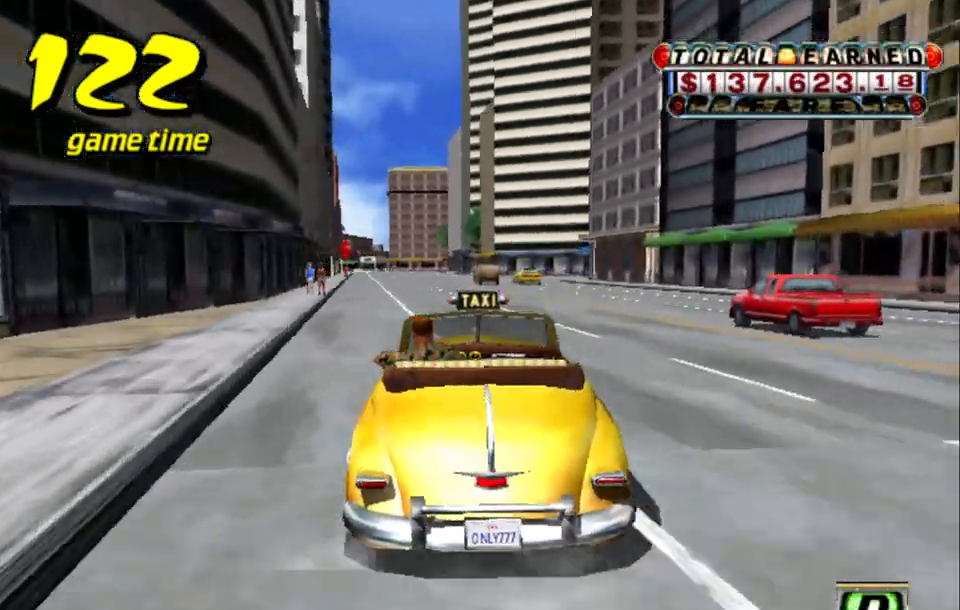
{"keys": ["s", "up"], "events": [[34, "left", "down"], [167, "left", "up"], [217, "up", "up"], [267, "a", "down"], [400, "a", "up"], [500, "s", "down"], [500, "up", "down"]]}
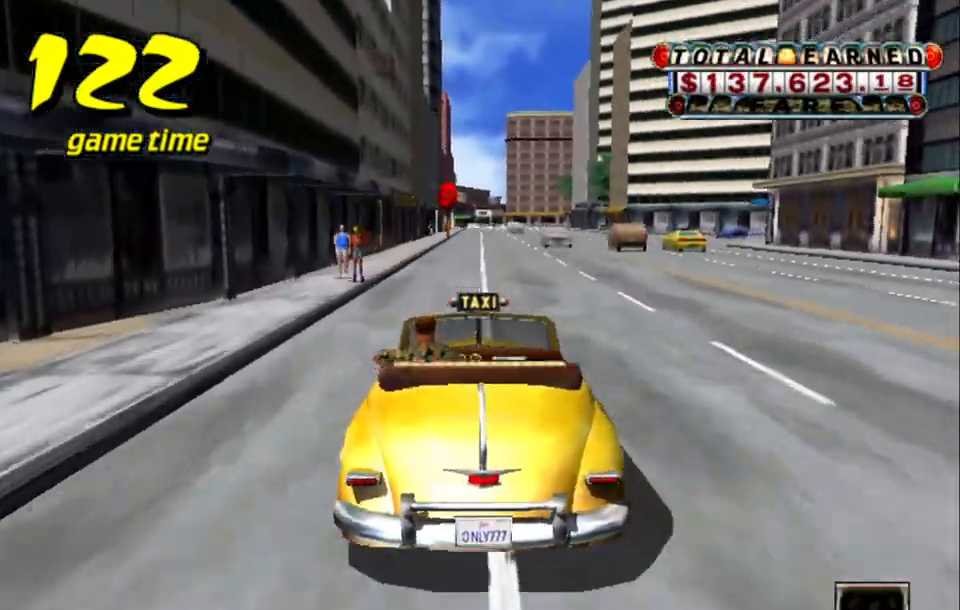
{"keys": ["up"], "events": [[234, "s", "up"]]}
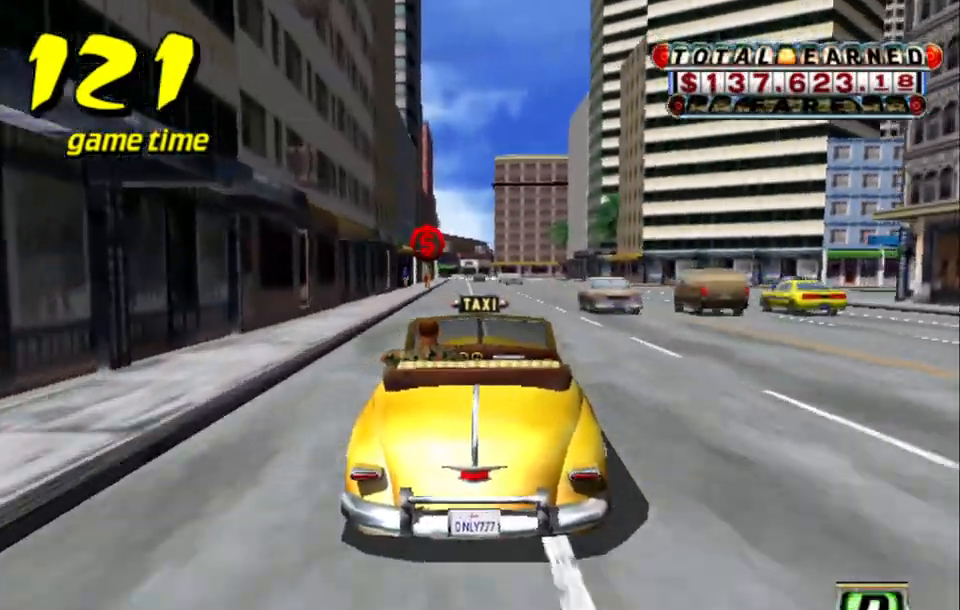
{"keys": [], "events": [[284, "a", "down"], [284, "up", "up"], [434, "a", "up"]]}
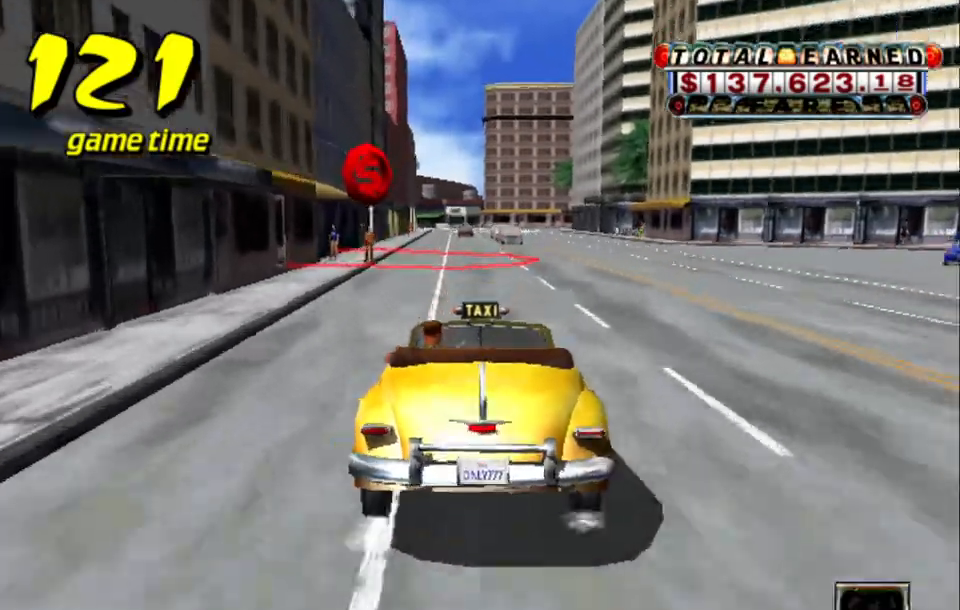
{"keys": ["up"], "events": [[34, "s", "down"], [34, "up", "down"], [217, "left", "down"], [217, "s", "up"], [317, "left", "up"]]}
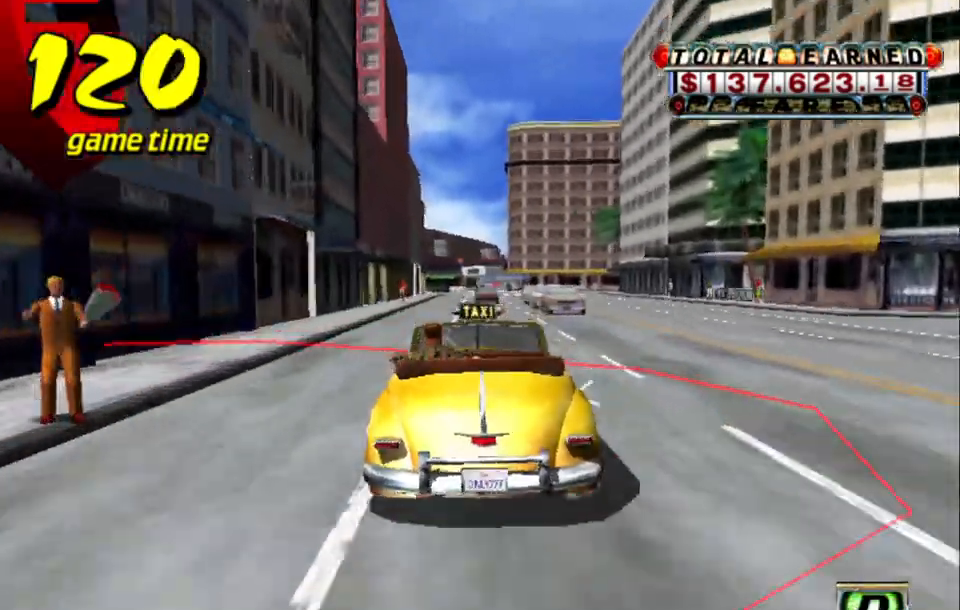
{"keys": ["right"], "events": [[234, "left", "down"], [284, "left", "up"], [417, "up", "up"], [500, "right", "down"]]}
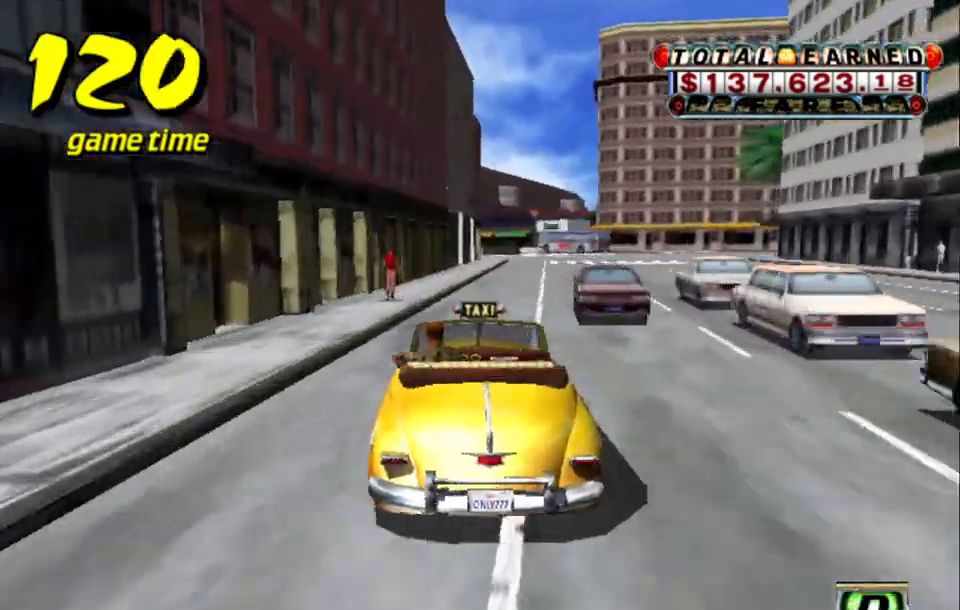
{"keys": ["a", "down"], "events": [[150, "right", "up"], [234, "a", "down"], [284, "down", "down"]]}
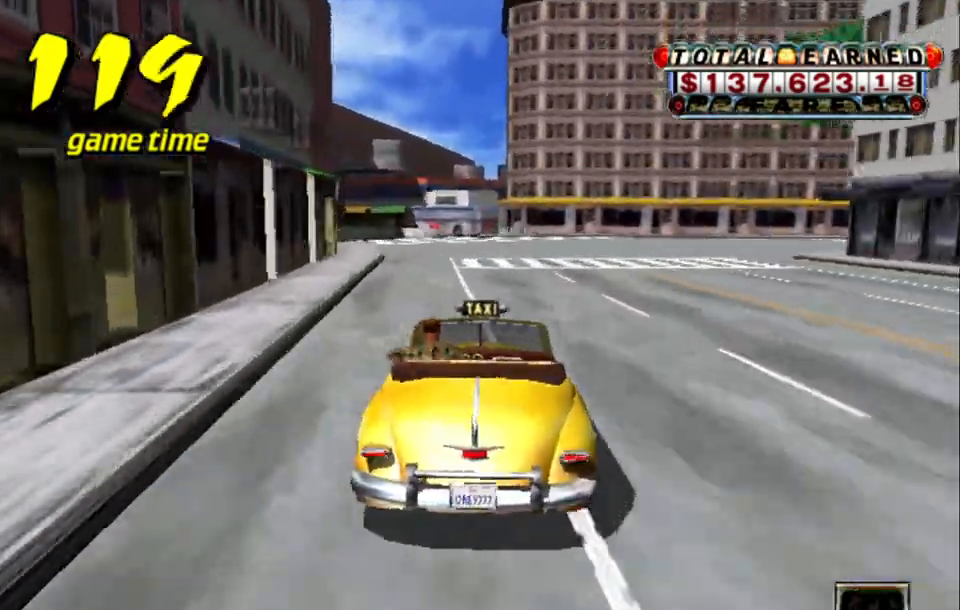
{"keys": ["a", "down", "s"], "events": [[134, "right", "down"], [167, "s", "down"], [500, "right", "up"]]}
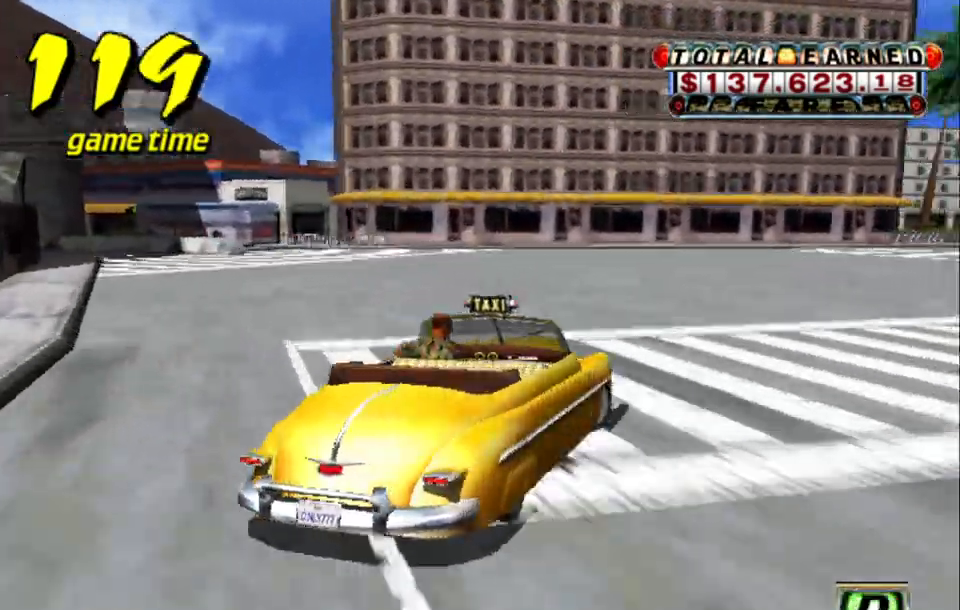
{"keys": ["a", "down", "s"], "events": []}
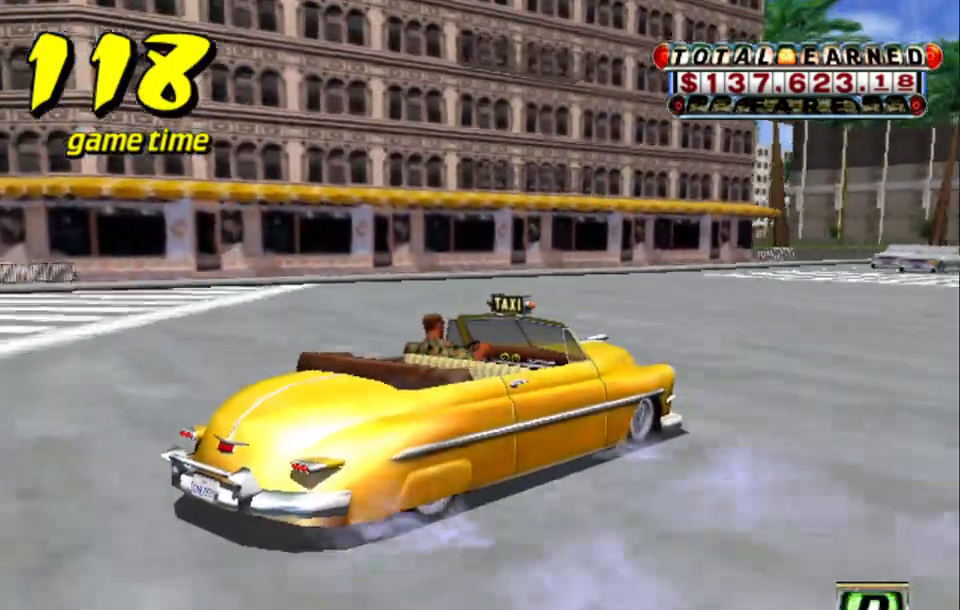
{"keys": [], "events": [[17, "right", "down"], [50, "down", "up"], [334, "a", "up"], [434, "s", "up"], [484, "right", "up"]]}
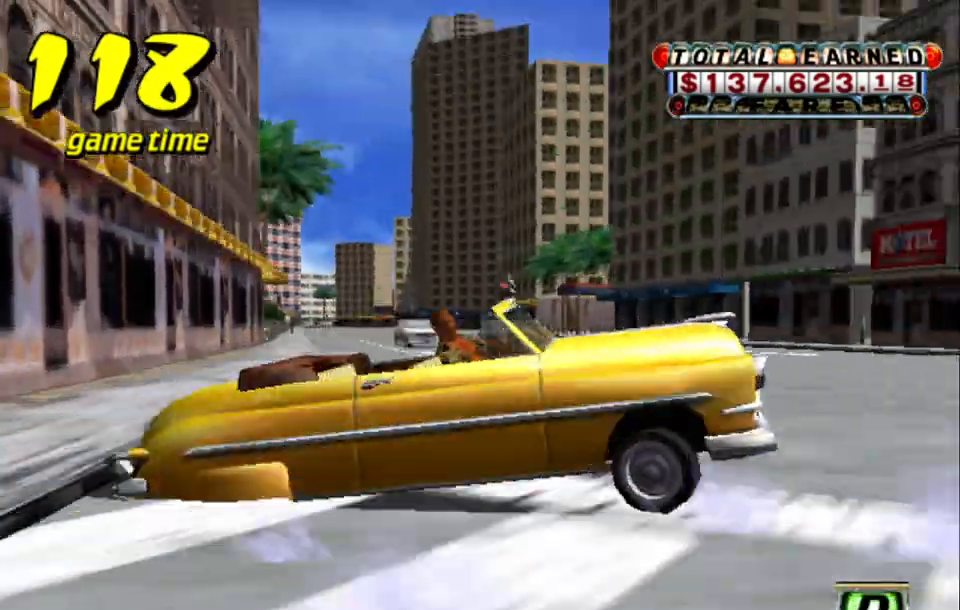
{"keys": ["up"], "events": [[34, "a", "down"], [134, "a", "up"], [250, "s", "down"], [300, "up", "down"], [450, "s", "up"]]}
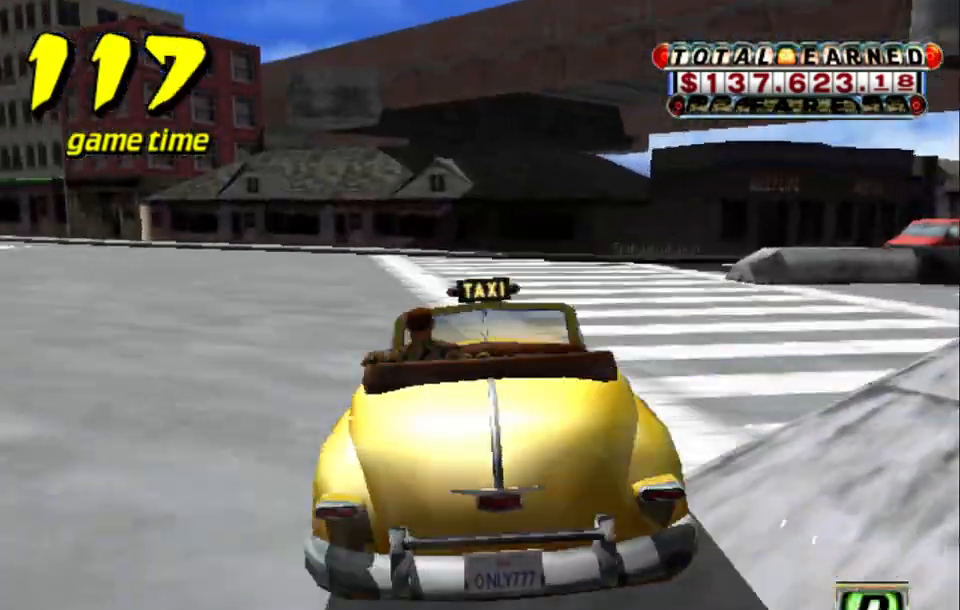
{"keys": ["up"], "events": [[34, "left", "down"], [367, "left", "up"]]}
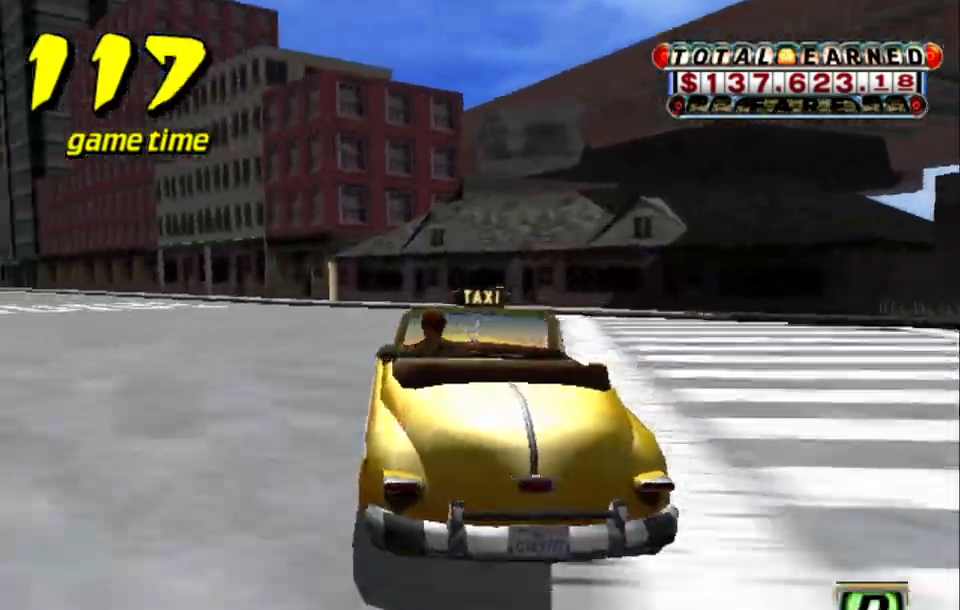
{"keys": ["up"], "events": [[150, "left", "down"], [434, "left", "up"]]}
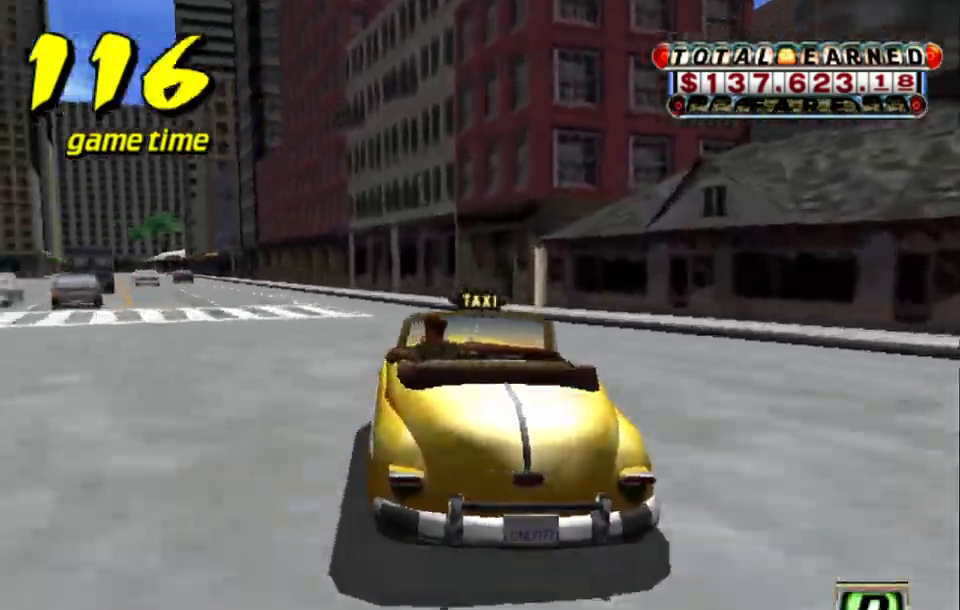
{"keys": ["up"], "events": [[117, "left", "down"], [267, "left", "up"]]}
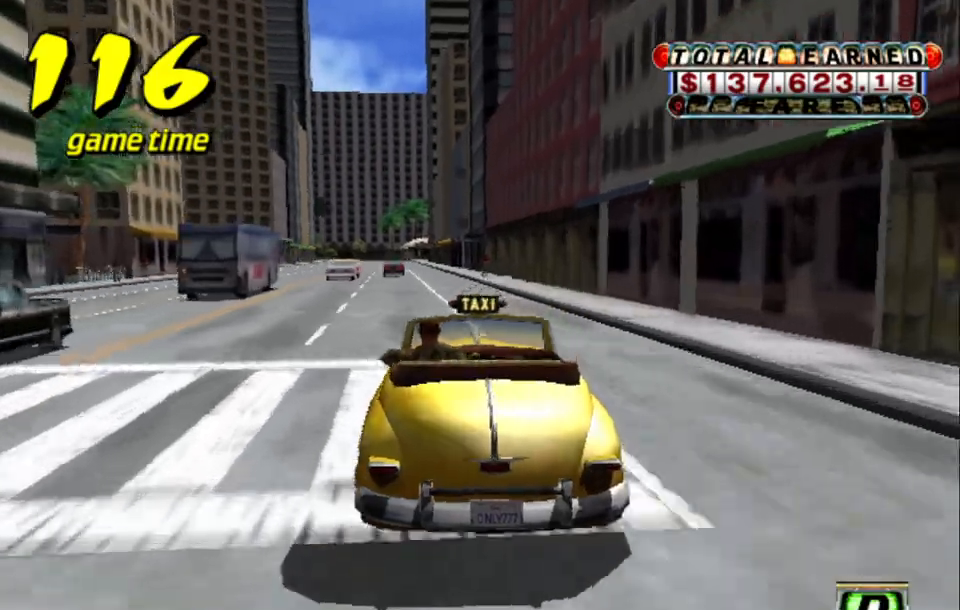
{"keys": ["s", "up"], "events": [[184, "a", "down"], [184, "up", "up"], [317, "a", "up"], [417, "s", "down"], [467, "up", "down"]]}
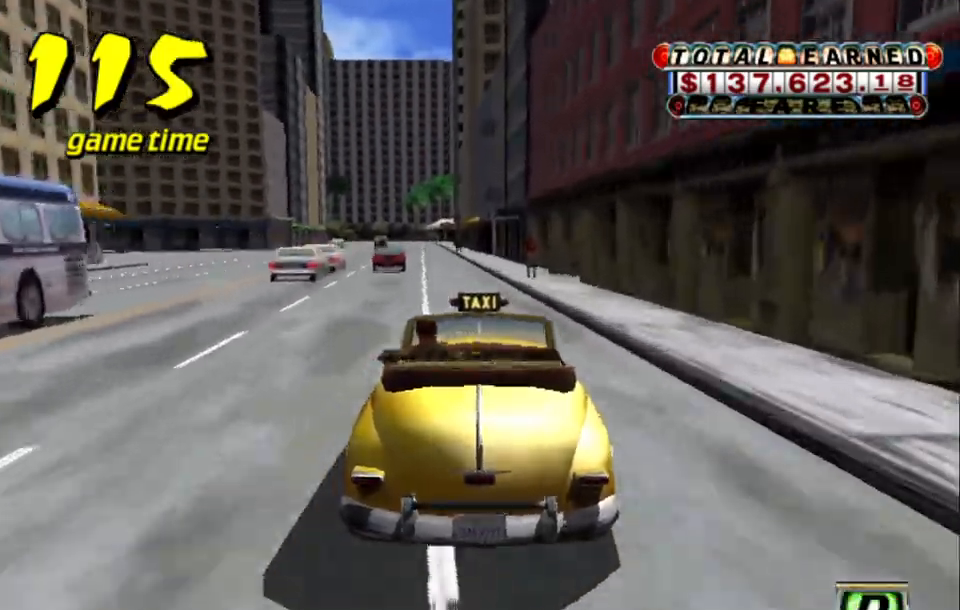
{"keys": ["left", "up"], "events": [[117, "s", "up"], [384, "left", "down"]]}
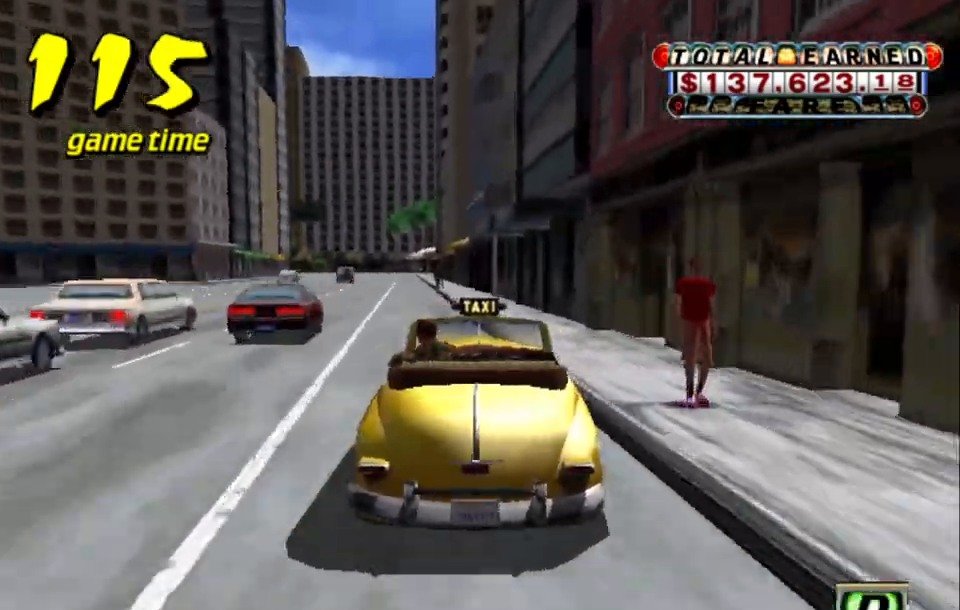
{"keys": ["up"], "events": [[34, "left", "up"], [117, "a", "down"], [117, "up", "up"], [217, "a", "up"], [267, "s", "down"], [317, "up", "down"], [450, "s", "up"]]}
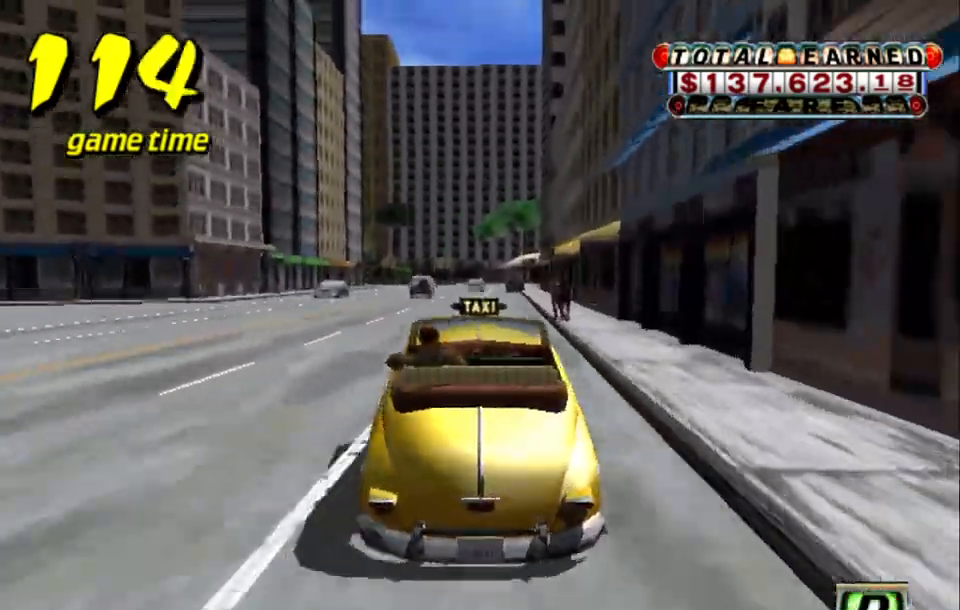
{"keys": ["up"], "events": []}
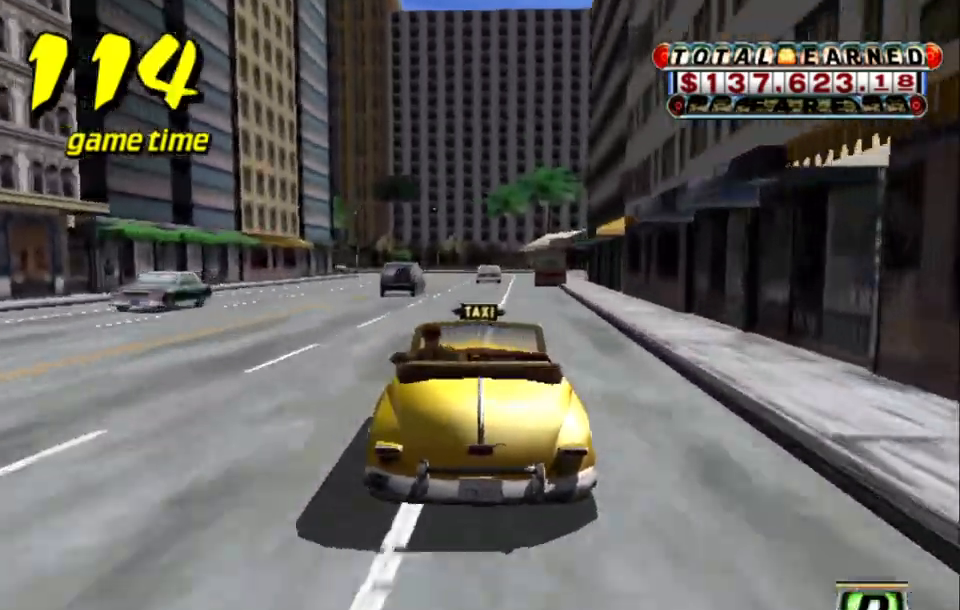
{"keys": [], "events": [[100, "up", "up"]]}
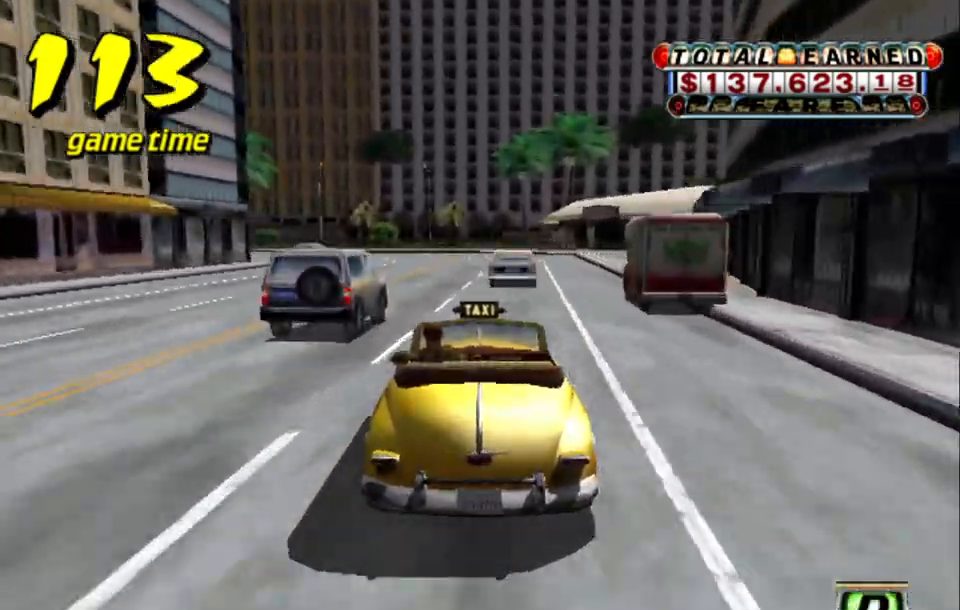
{"keys": ["down", "left"], "events": [[34, "down", "down"], [34, "left", "down"], [217, "left", "up"], [350, "left", "down"]]}